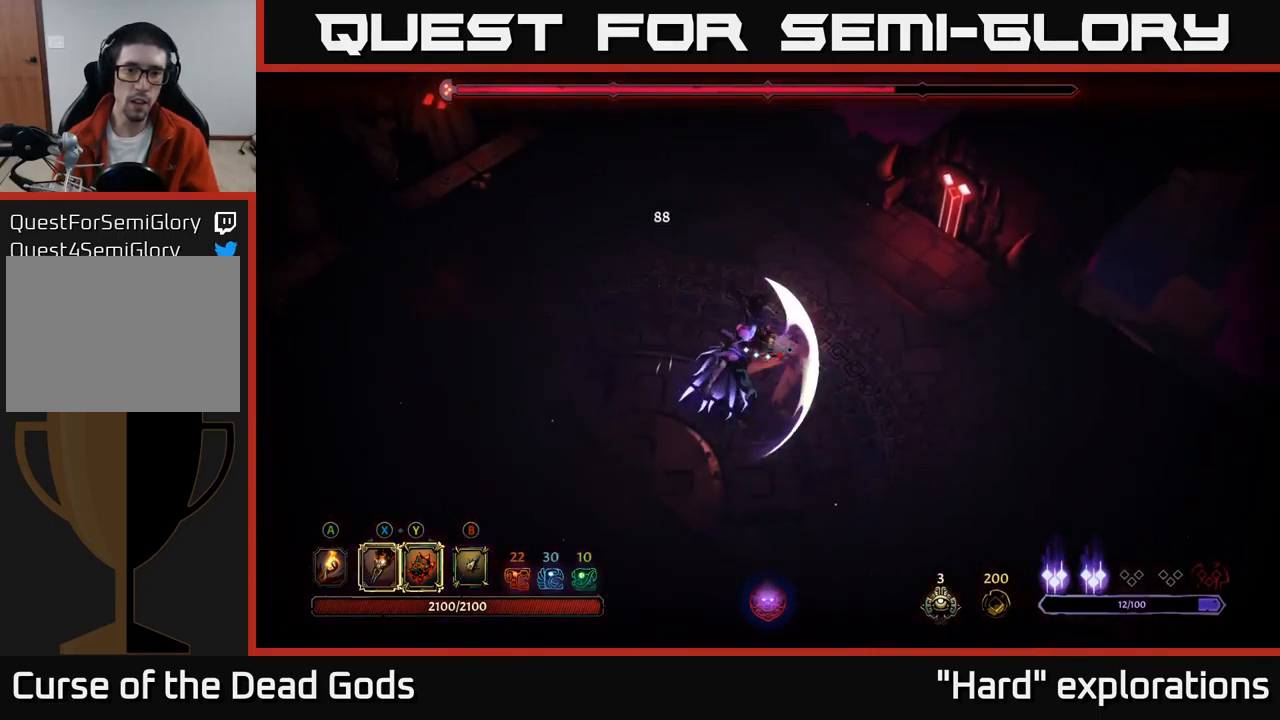
Gameplay with a controller (Xbox layout); each line is a JSON object with the inputs held at the frame after it. "events" lists button and stick changes between this image and that frame as [ms after this image, input, new state], when the widget could be followed in between.
{"buttons": [], "left_stick": "up-left", "right_stick": "center", "events": []}
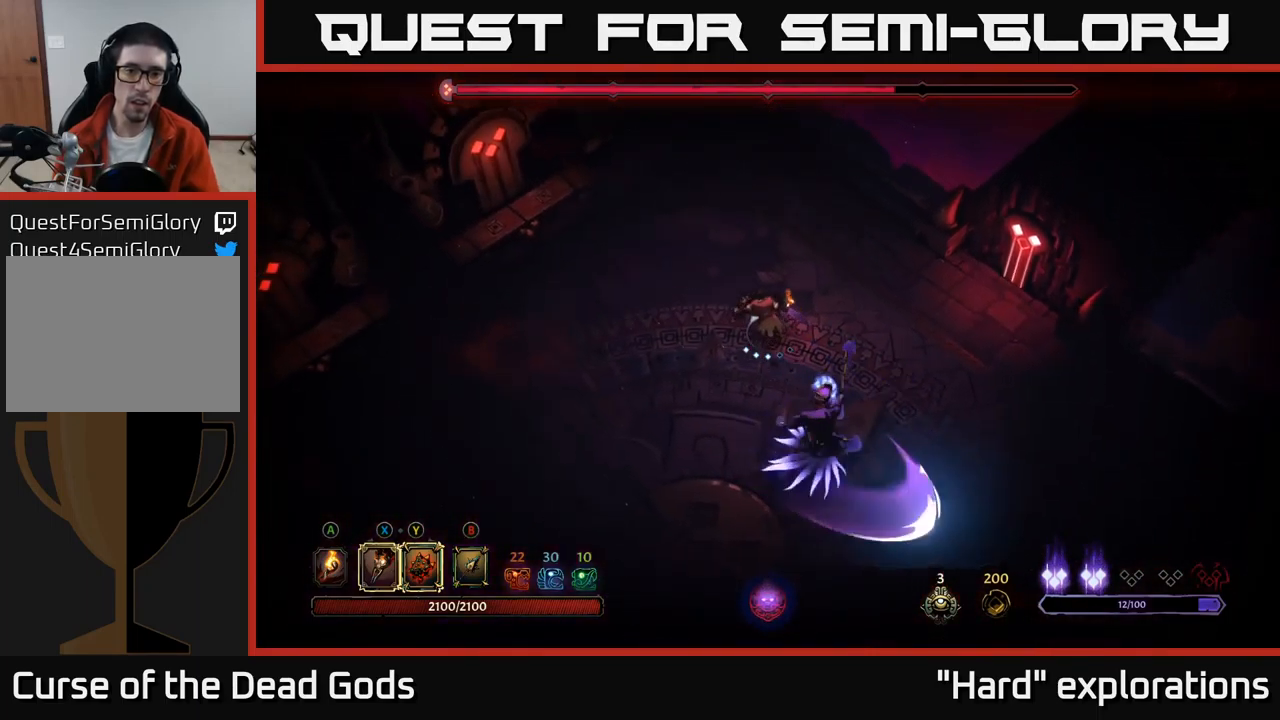
{"buttons": [], "left_stick": "down", "right_stick": "center", "events": [[300, "left_stick", "down"], [383, "L2", "down"], [500, "L2", "up"]]}
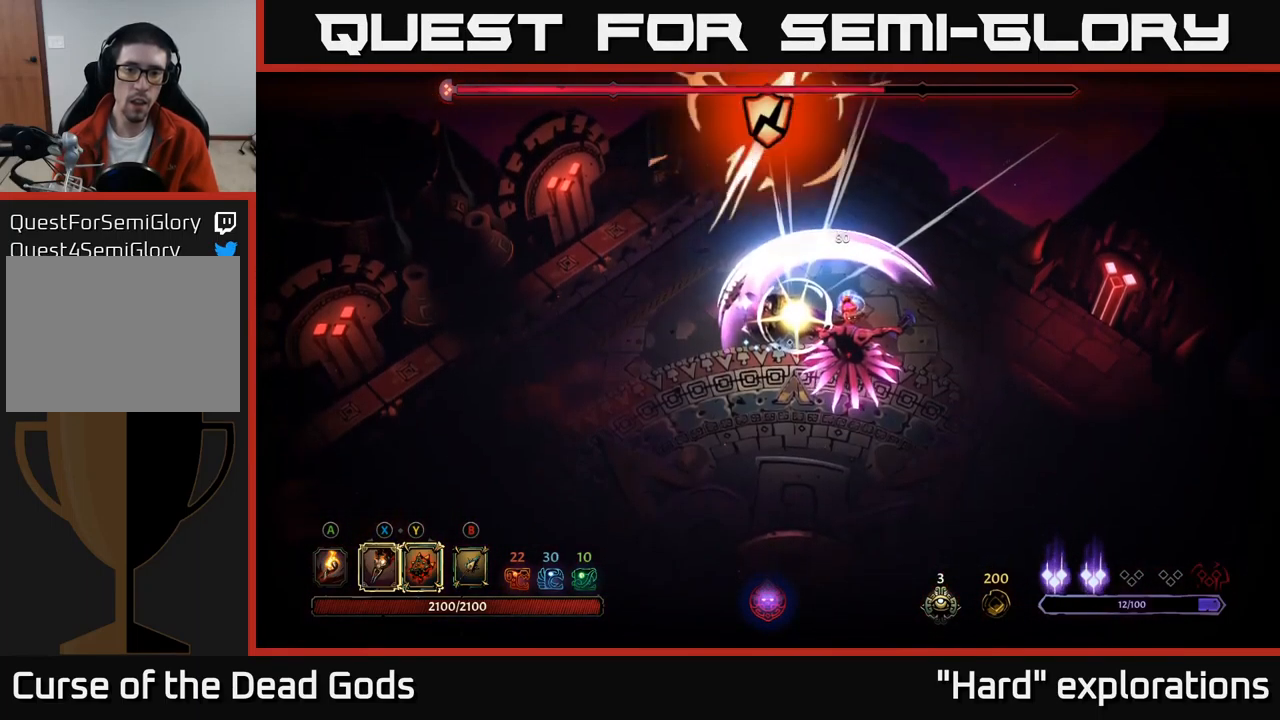
{"buttons": [], "left_stick": "down-right", "right_stick": "center", "events": [[50, "left_stick", "center"], [183, "left_stick", "down-right"], [267, "X", "down"], [383, "X", "up"]]}
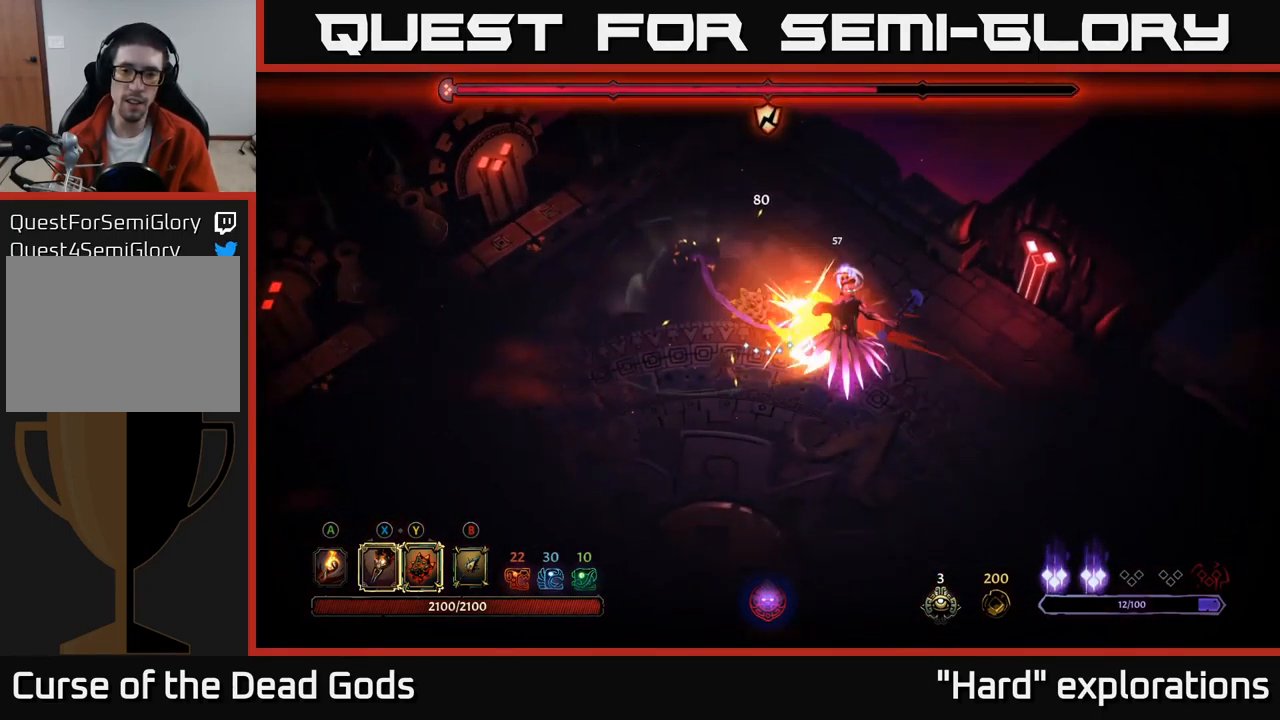
{"buttons": ["X"], "left_stick": "down-right", "right_stick": "center", "events": [[83, "X", "down"], [183, "X", "up"], [283, "X", "down"], [367, "X", "up"], [483, "X", "down"]]}
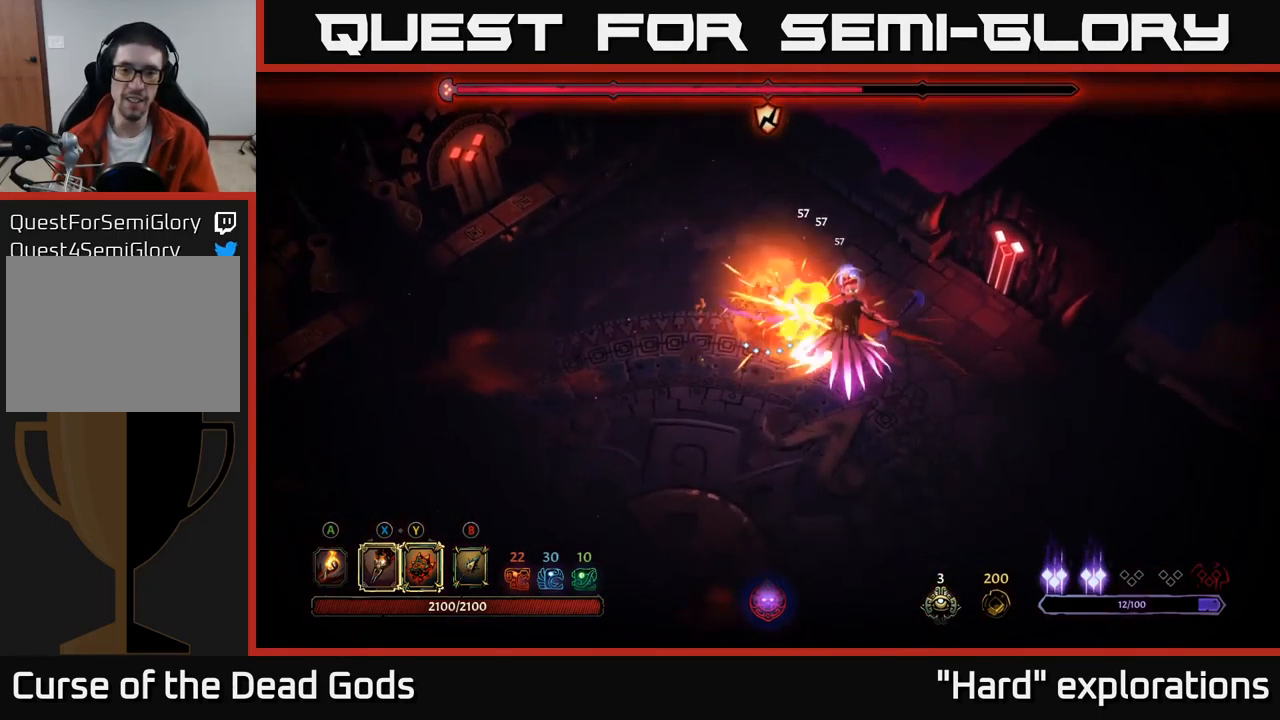
{"buttons": ["Y"], "left_stick": "down-right", "right_stick": "center", "events": [[100, "X", "up"], [400, "Y", "down"]]}
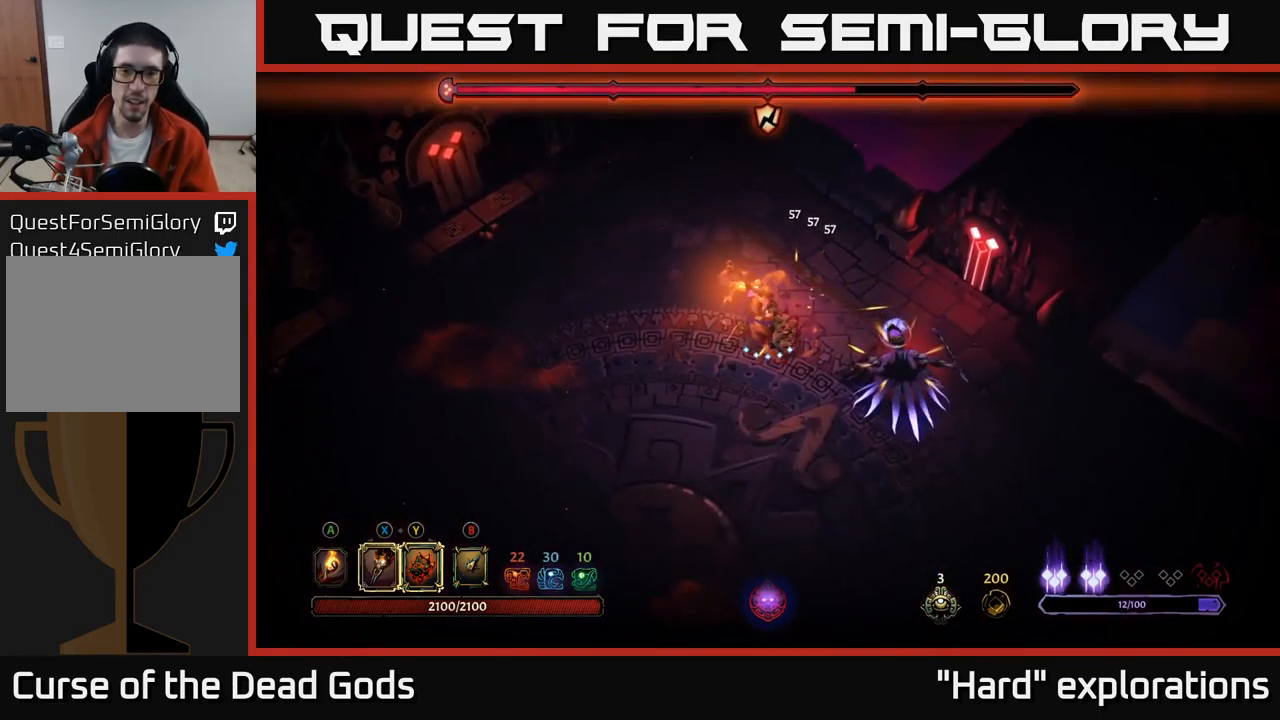
{"buttons": [], "left_stick": "center", "right_stick": "center", "events": [[17, "Y", "up"], [450, "left_stick", "center"]]}
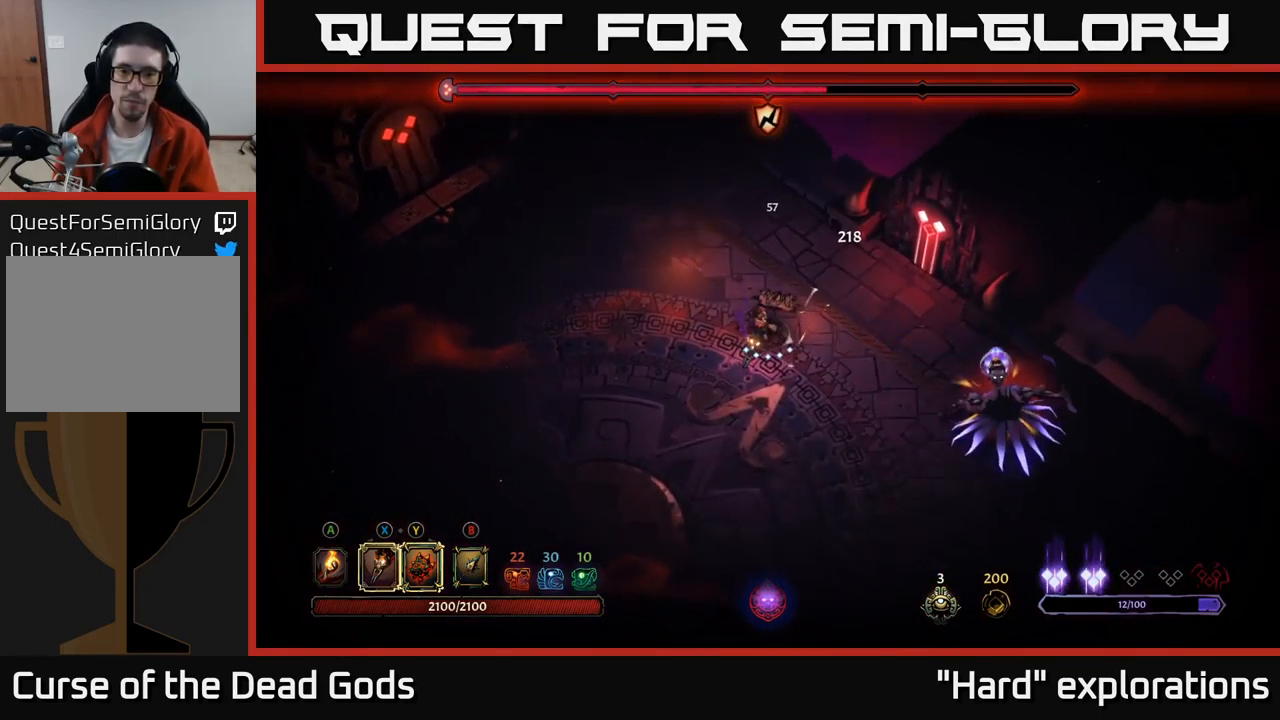
{"buttons": [], "left_stick": "down-left", "right_stick": "center", "events": [[33, "left_stick", "down-right"], [417, "left_stick", "down-left"]]}
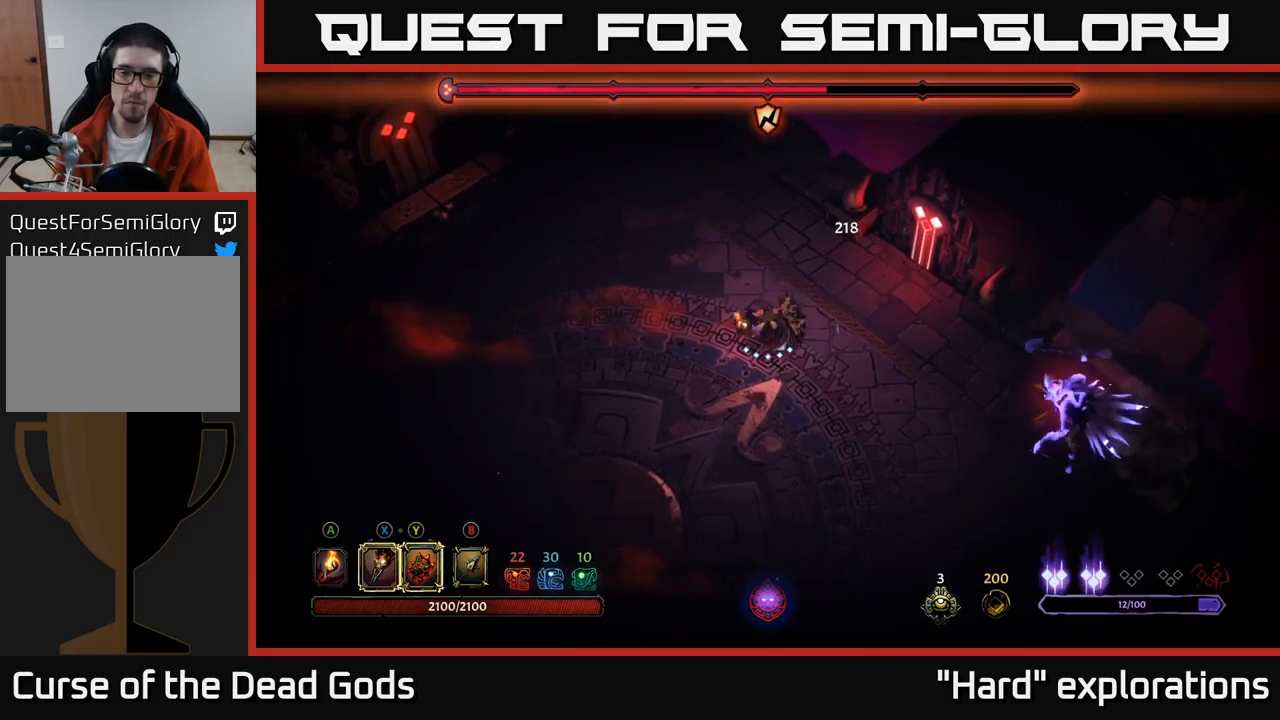
{"buttons": [], "left_stick": "down-right", "right_stick": "center", "events": [[500, "left_stick", "down-right"]]}
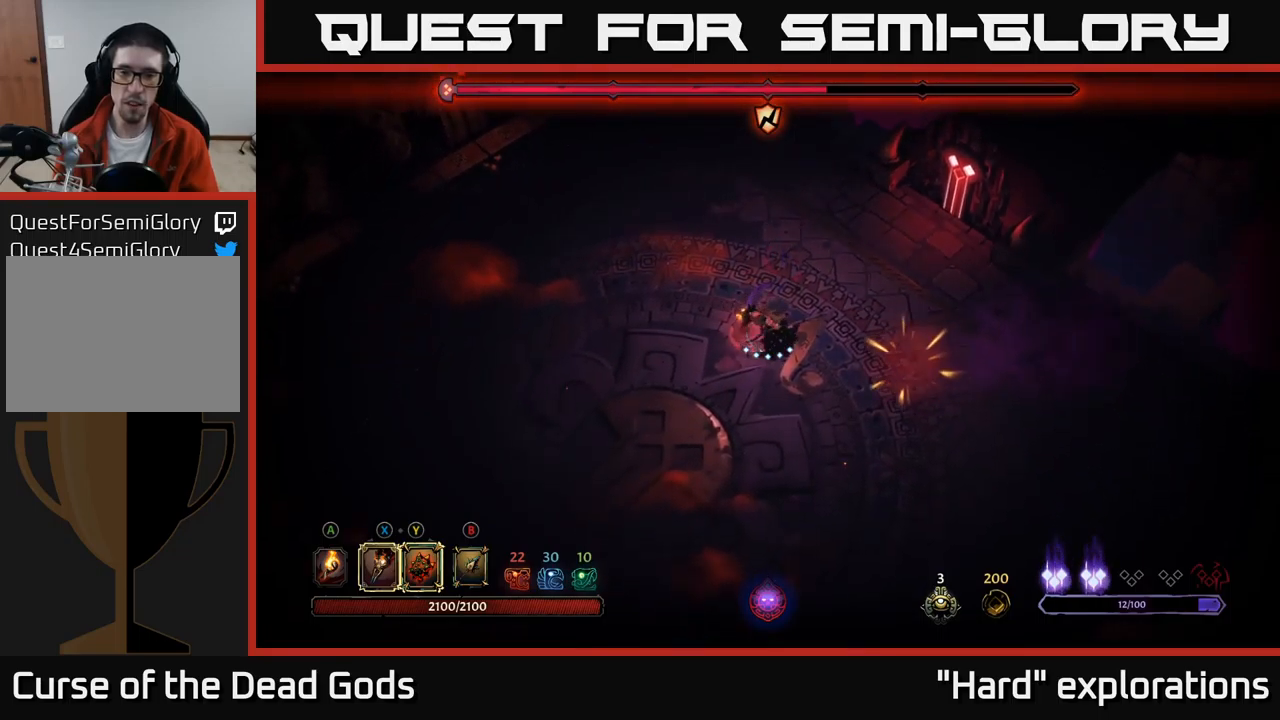
{"buttons": [], "left_stick": "down-right", "right_stick": "center", "events": [[34, "X", "down"], [67, "X", "up"], [267, "left_stick", "down"], [367, "X", "down"], [467, "X", "up"], [484, "left_stick", "down-right"]]}
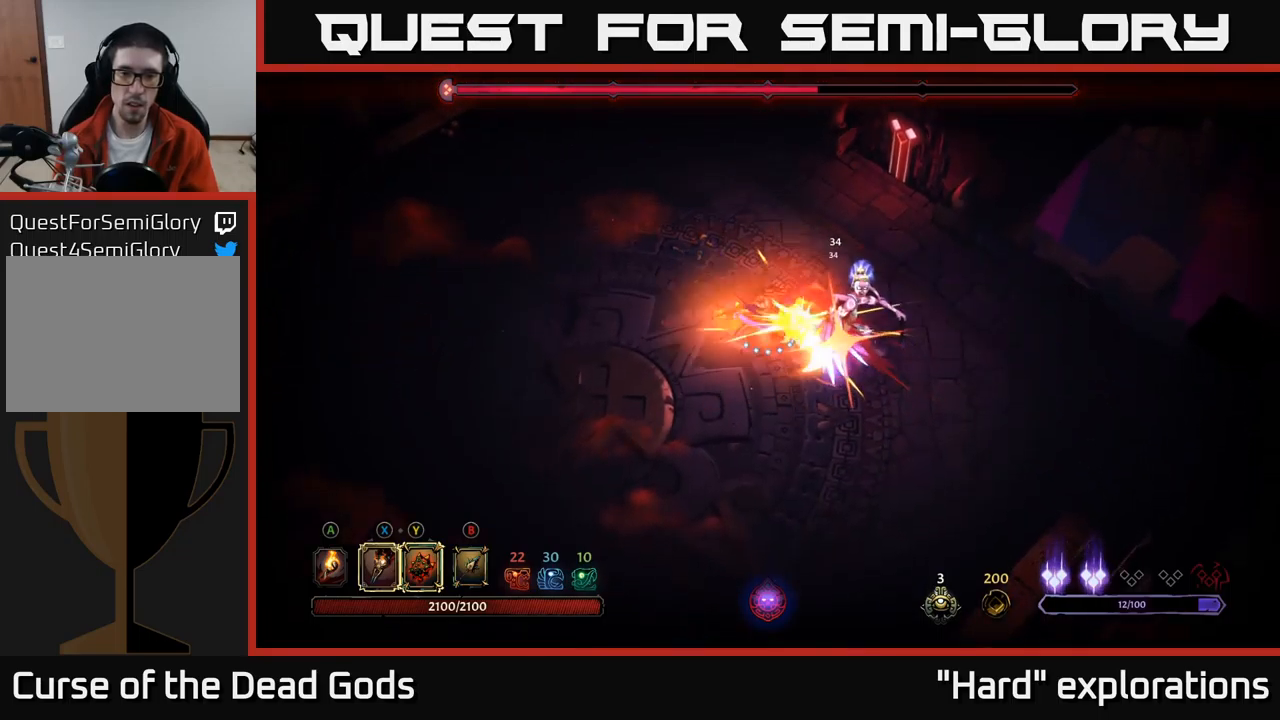
{"buttons": [], "left_stick": "down-right", "right_stick": "center", "events": [[250, "R2", "down"], [400, "R2", "up"]]}
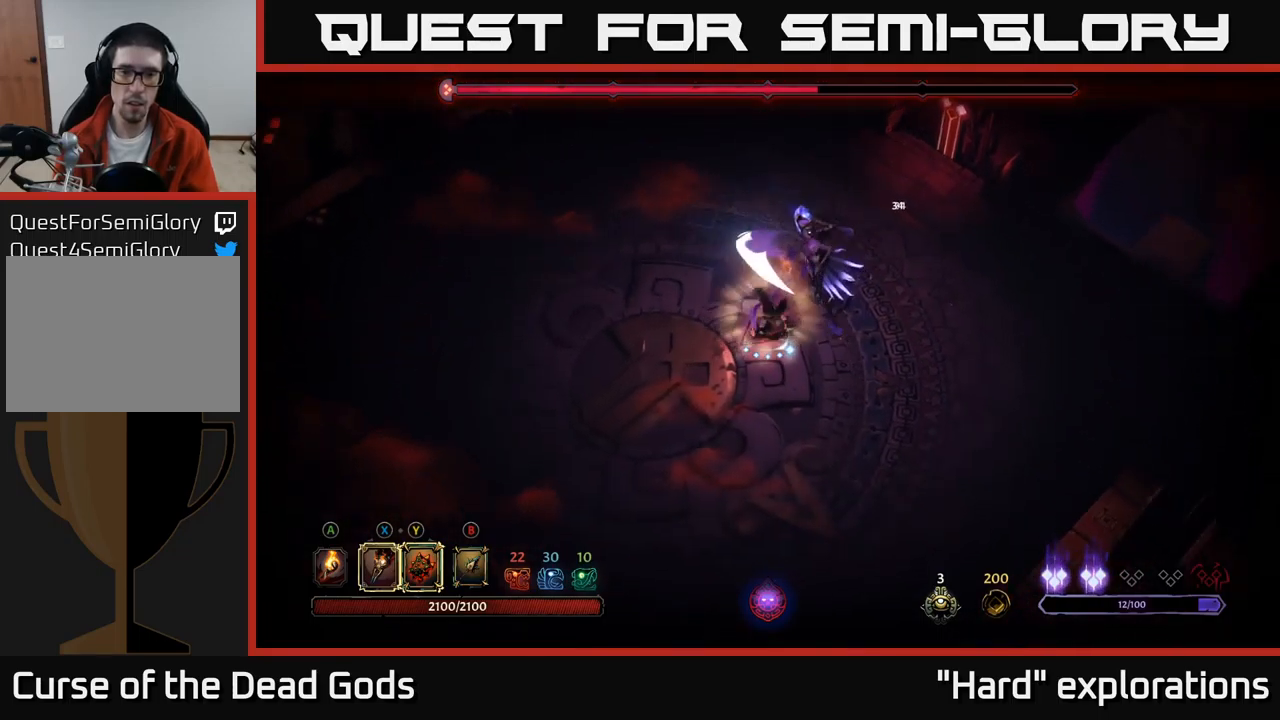
{"buttons": [], "left_stick": "down-right", "right_stick": "center", "events": [[100, "left_stick", "down"], [284, "left_stick", "down-right"]]}
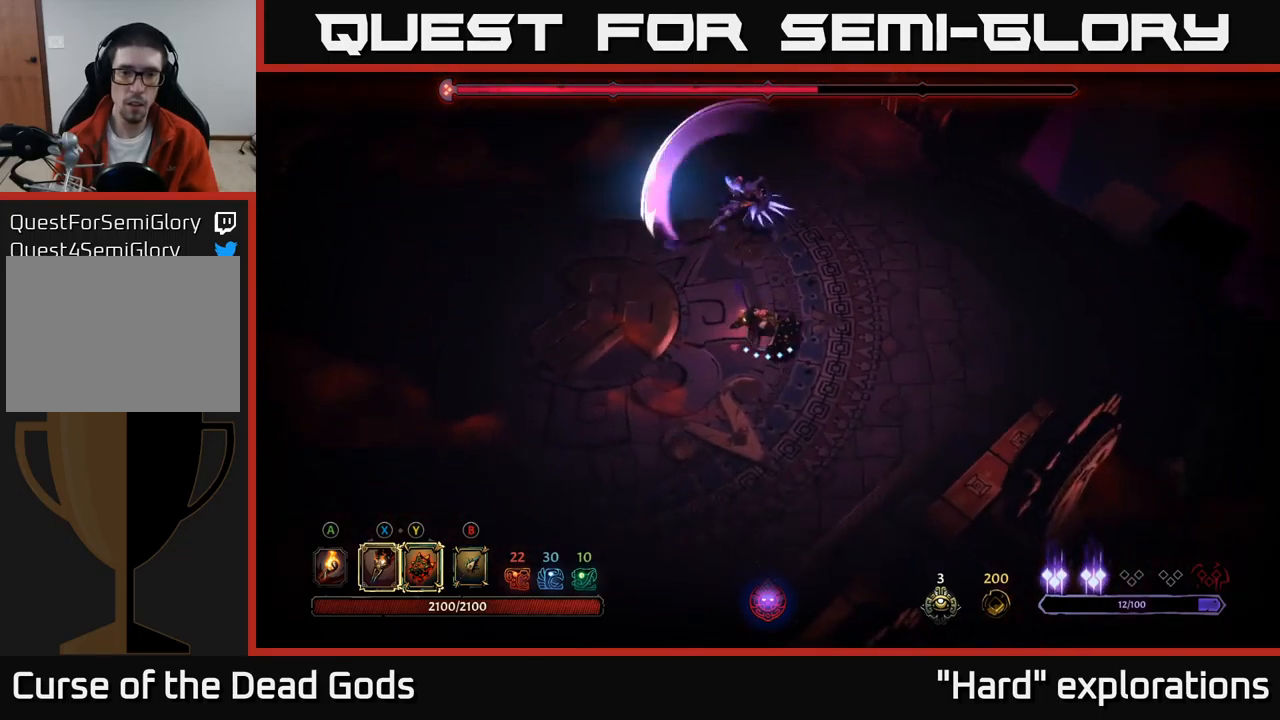
{"buttons": [], "left_stick": "up", "right_stick": "center", "events": [[250, "left_stick", "up"], [267, "L2", "down"], [400, "L2", "up"]]}
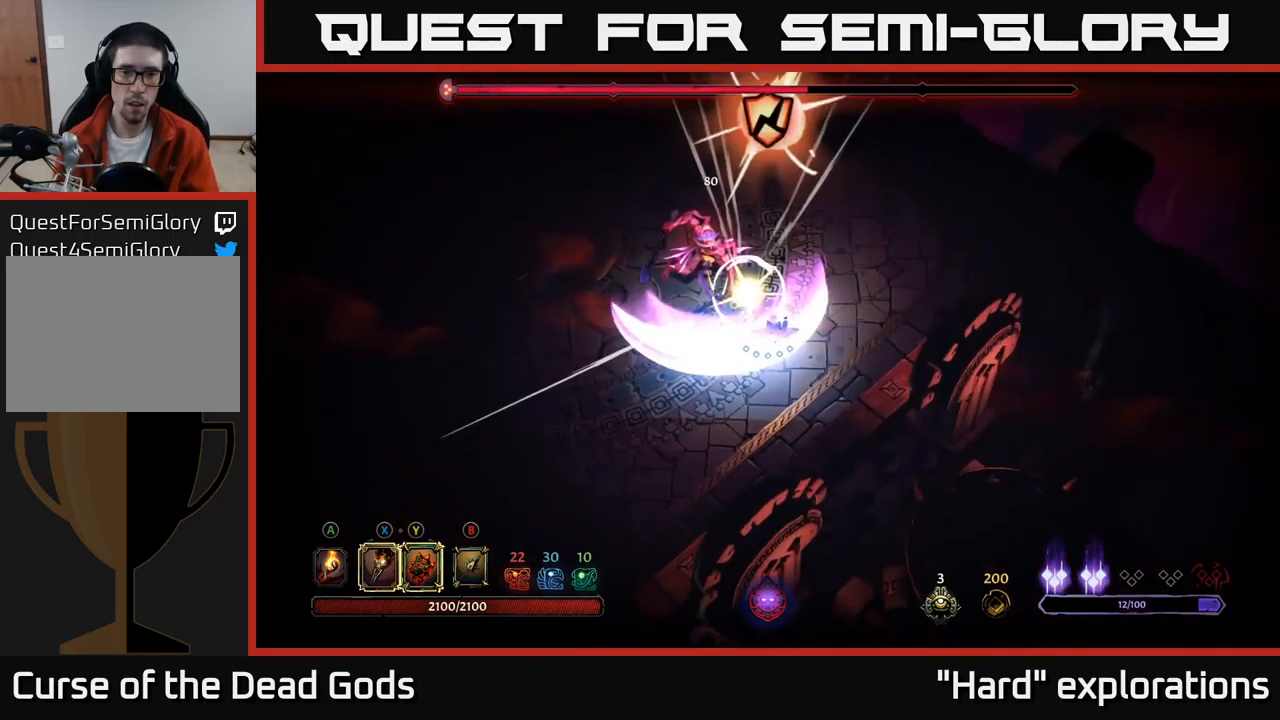
{"buttons": [], "left_stick": "up-left", "right_stick": "center", "events": [[34, "left_stick", "center"], [150, "left_stick", "up"], [217, "X", "down"], [300, "left_stick", "up-left"], [334, "X", "up"]]}
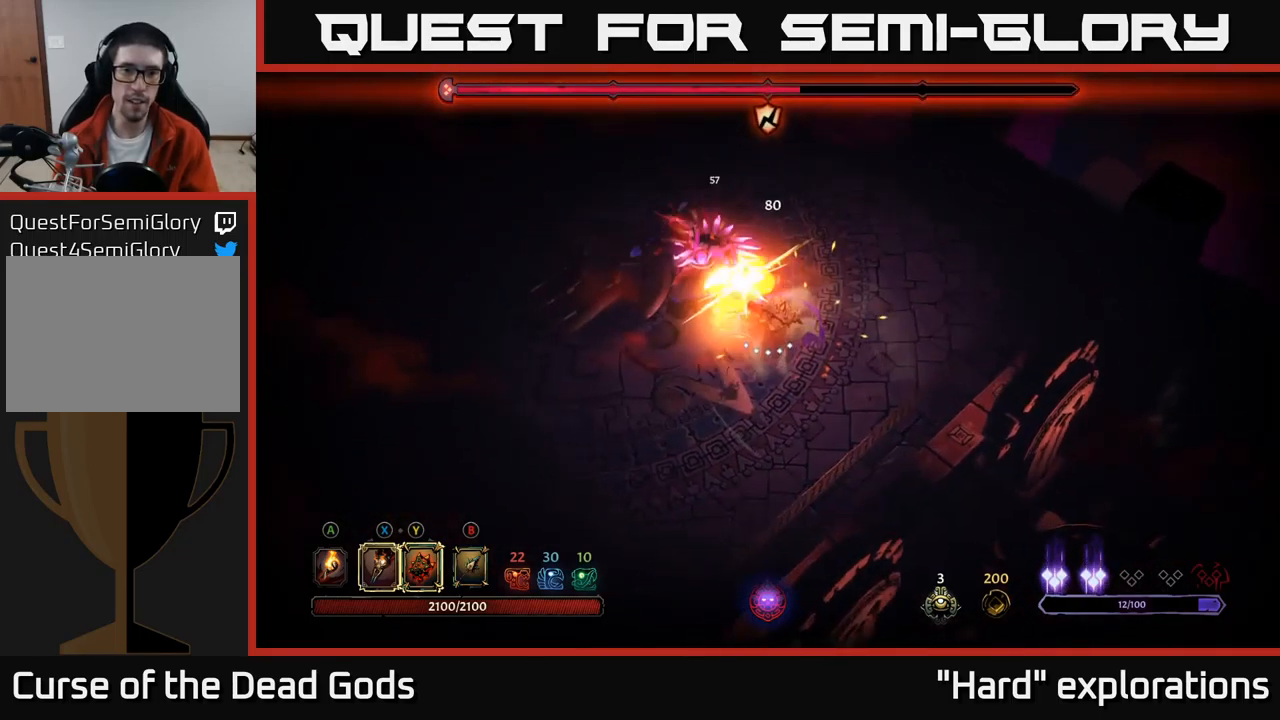
{"buttons": [], "left_stick": "up-left", "right_stick": "center", "events": [[17, "X", "down"], [117, "X", "up"], [217, "X", "down"], [334, "X", "up"]]}
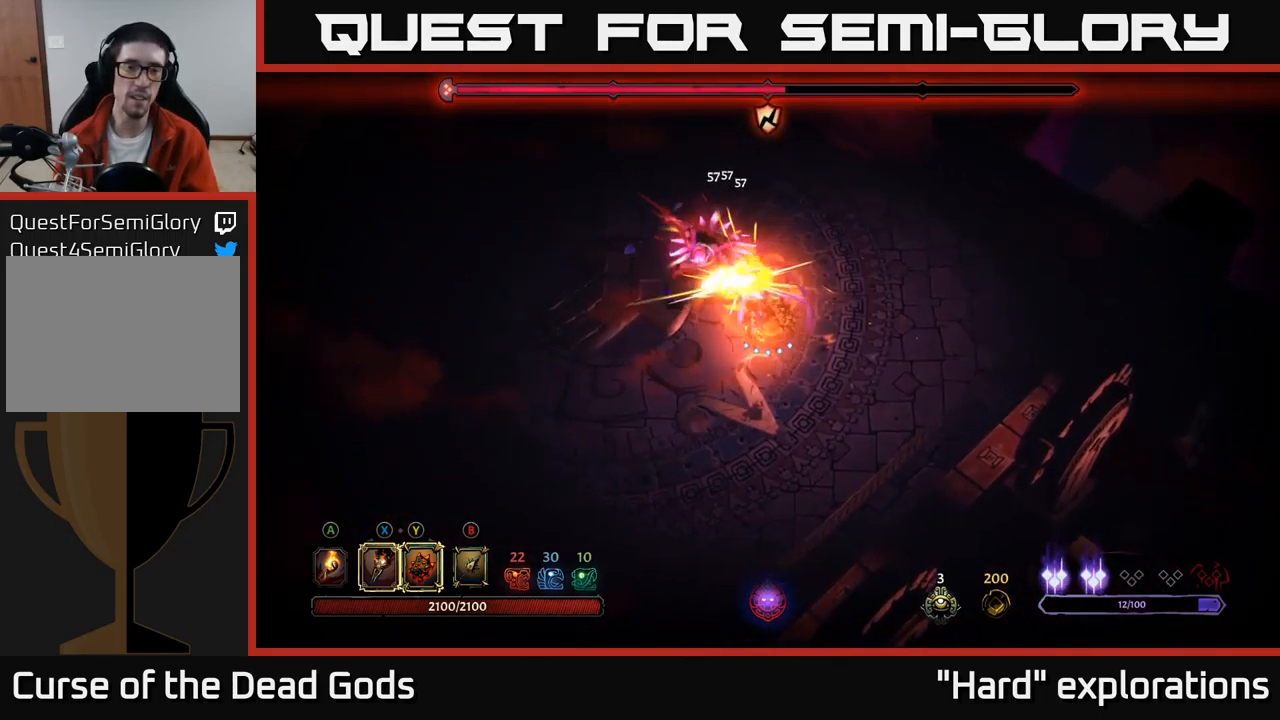
{"buttons": [], "left_stick": "up-left", "right_stick": "center", "events": [[134, "Y", "down"], [250, "Y", "up"]]}
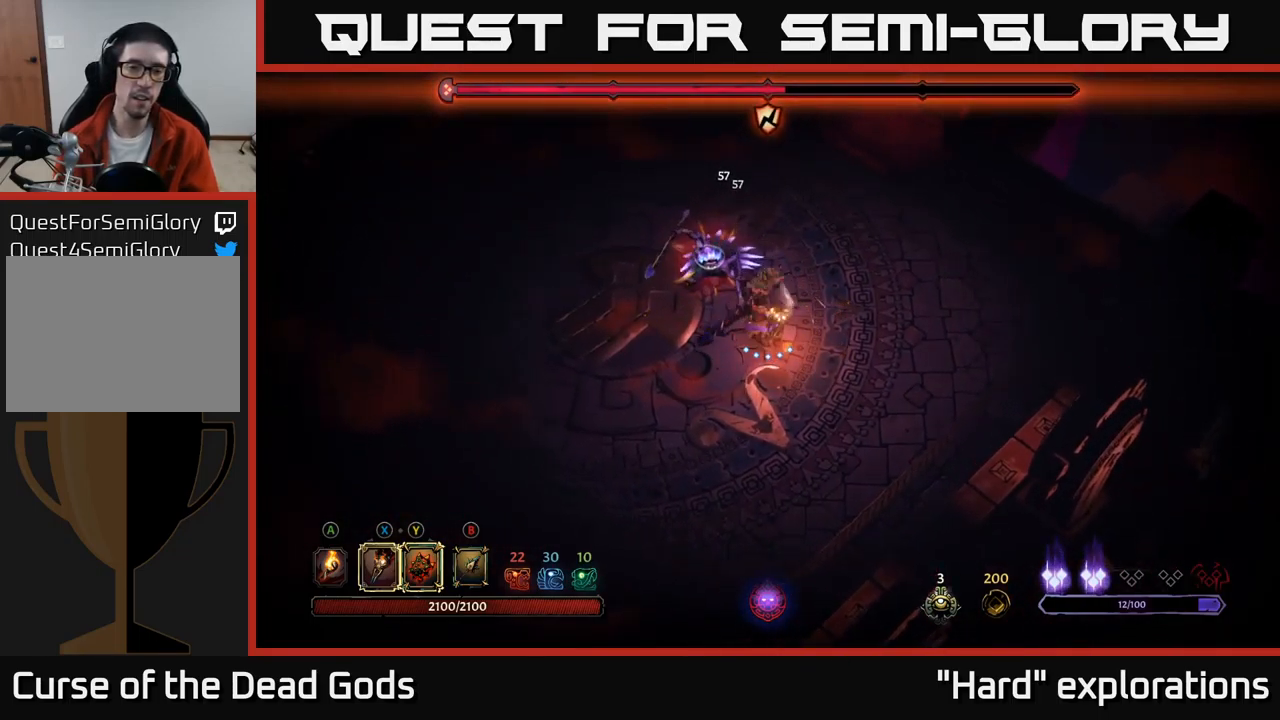
{"buttons": [], "left_stick": "up-left", "right_stick": "center", "events": [[167, "X", "down"], [284, "X", "up"]]}
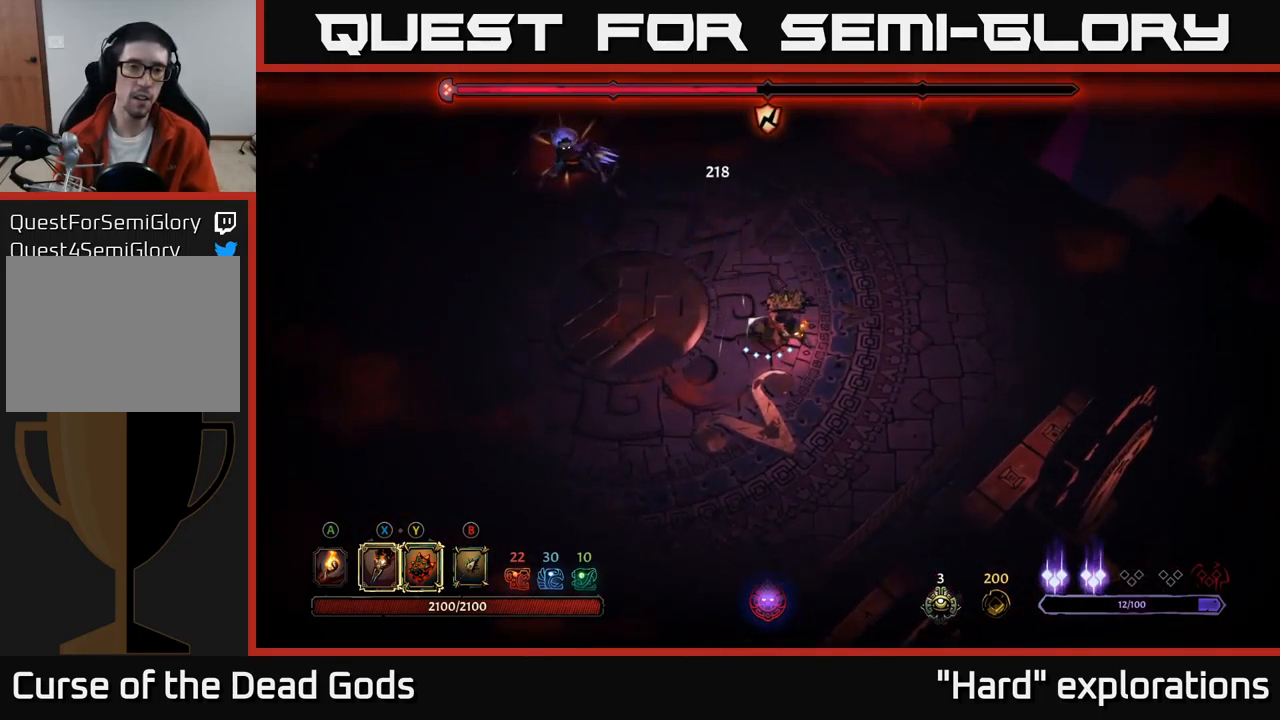
{"buttons": [], "left_stick": "center", "right_stick": "center", "events": [[284, "left_stick", "center"]]}
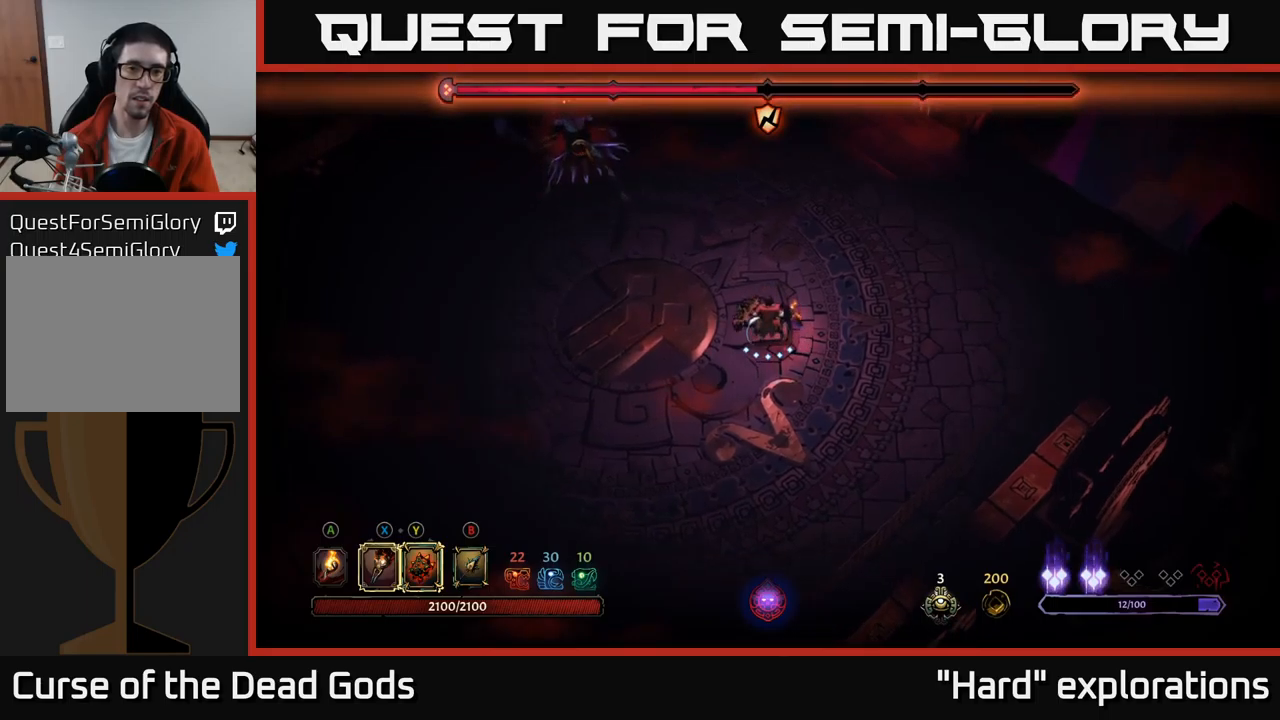
{"buttons": [], "left_stick": "right", "right_stick": "center", "events": [[50, "left_stick", "right"]]}
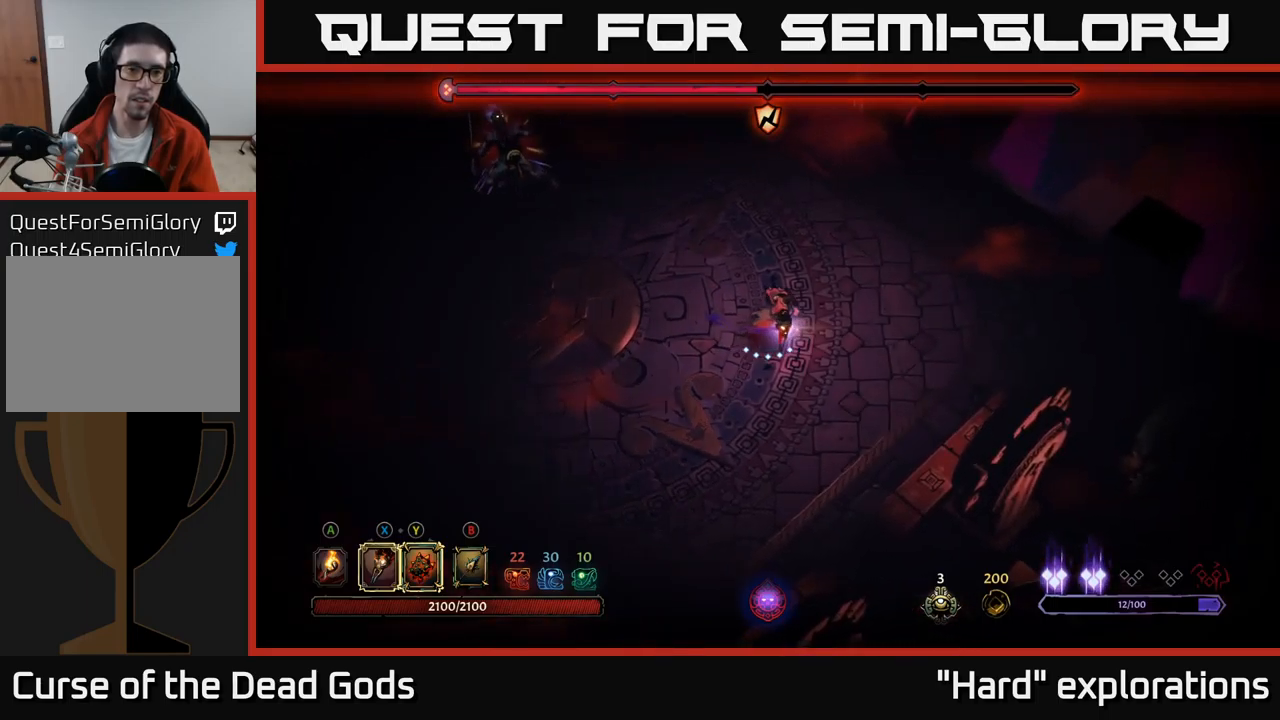
{"buttons": [], "left_stick": "up-left", "right_stick": "center", "events": [[350, "left_stick", "up"], [400, "left_stick", "up-left"]]}
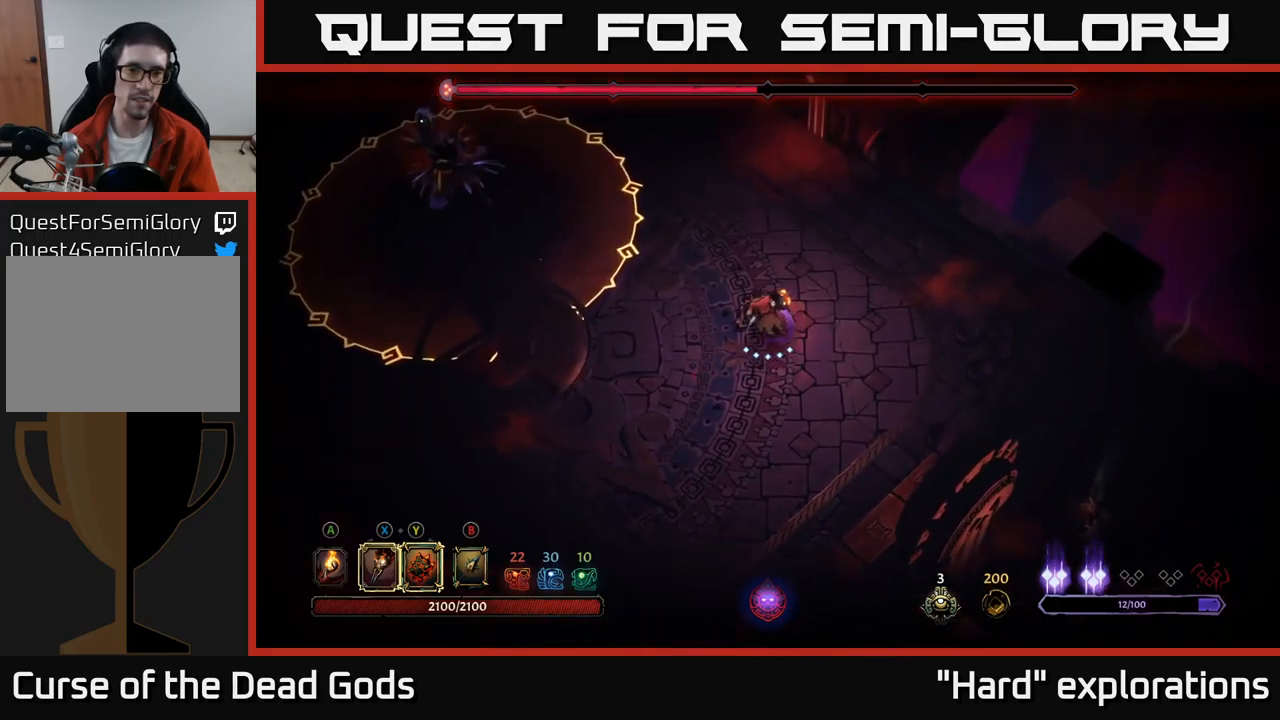
{"buttons": [], "left_stick": "center", "right_stick": "center", "events": [[133, "left_stick", "left"], [267, "left_stick", "up-left"], [483, "left_stick", "center"]]}
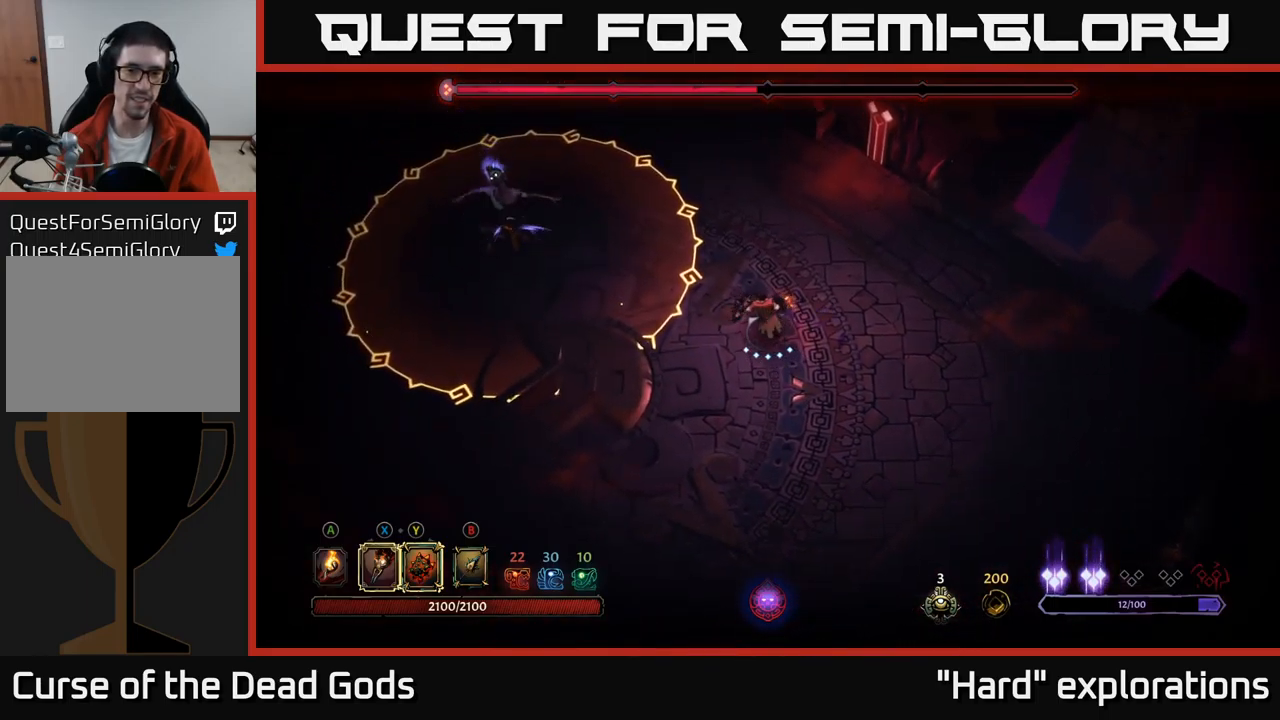
{"buttons": [], "left_stick": "center", "right_stick": "center", "events": []}
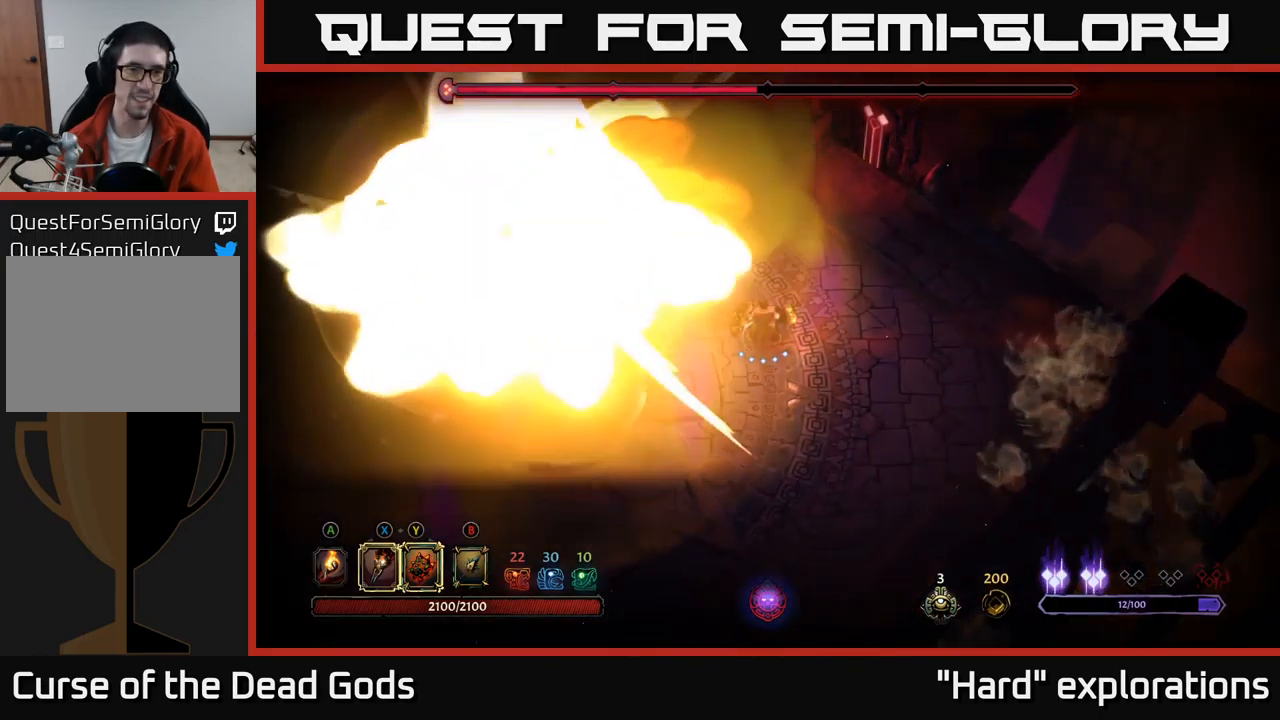
{"buttons": [], "left_stick": "left", "right_stick": "center", "events": [[200, "left_stick", "left"]]}
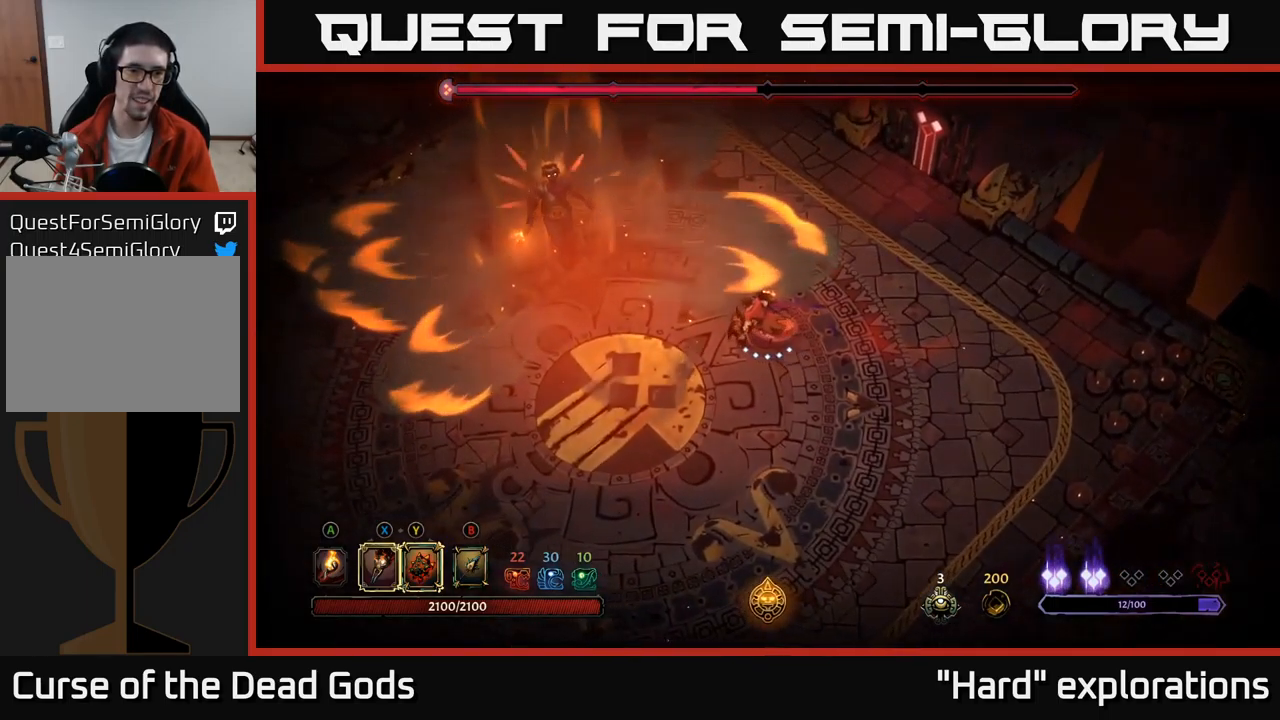
{"buttons": [], "left_stick": "left", "right_stick": "center", "events": [[50, "Y", "down"], [400, "Y", "up"]]}
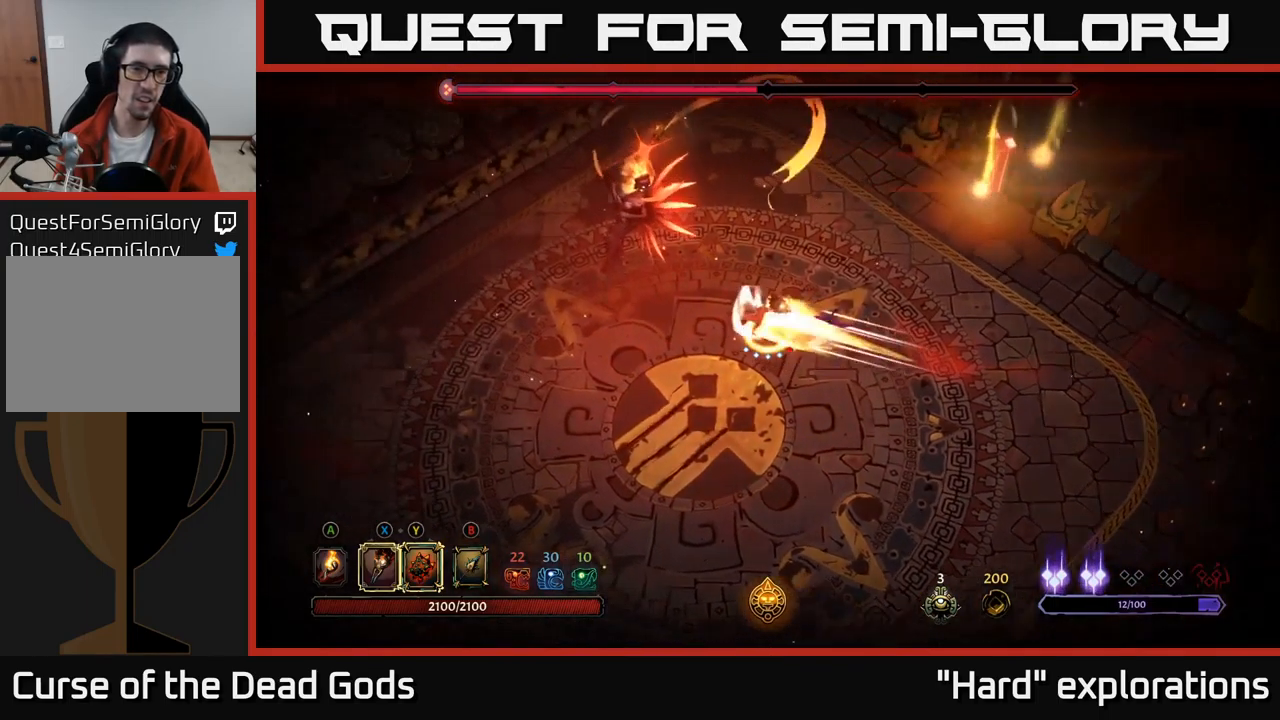
{"buttons": [], "left_stick": "up-left", "right_stick": "center", "events": [[217, "R2", "down"], [233, "left_stick", "up-left"], [333, "R2", "up"]]}
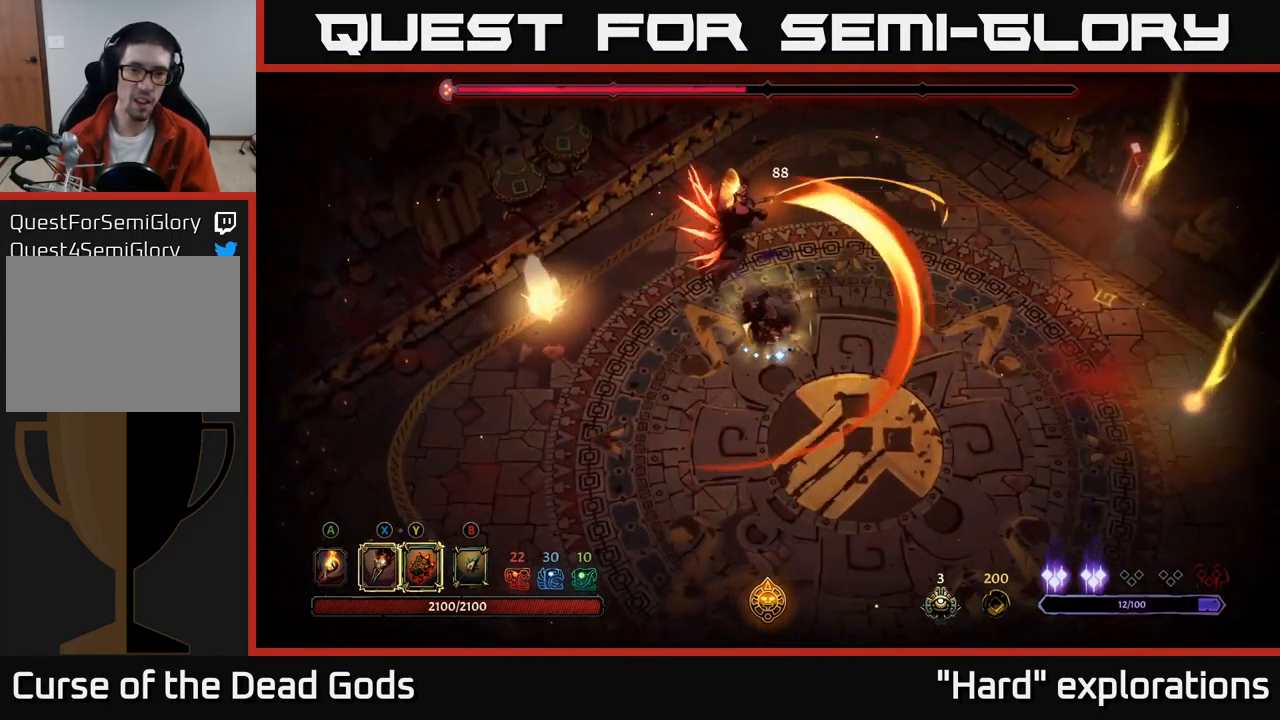
{"buttons": [], "left_stick": "down", "right_stick": "center", "events": [[33, "left_stick", "up"], [217, "left_stick", "right"], [300, "left_stick", "down"]]}
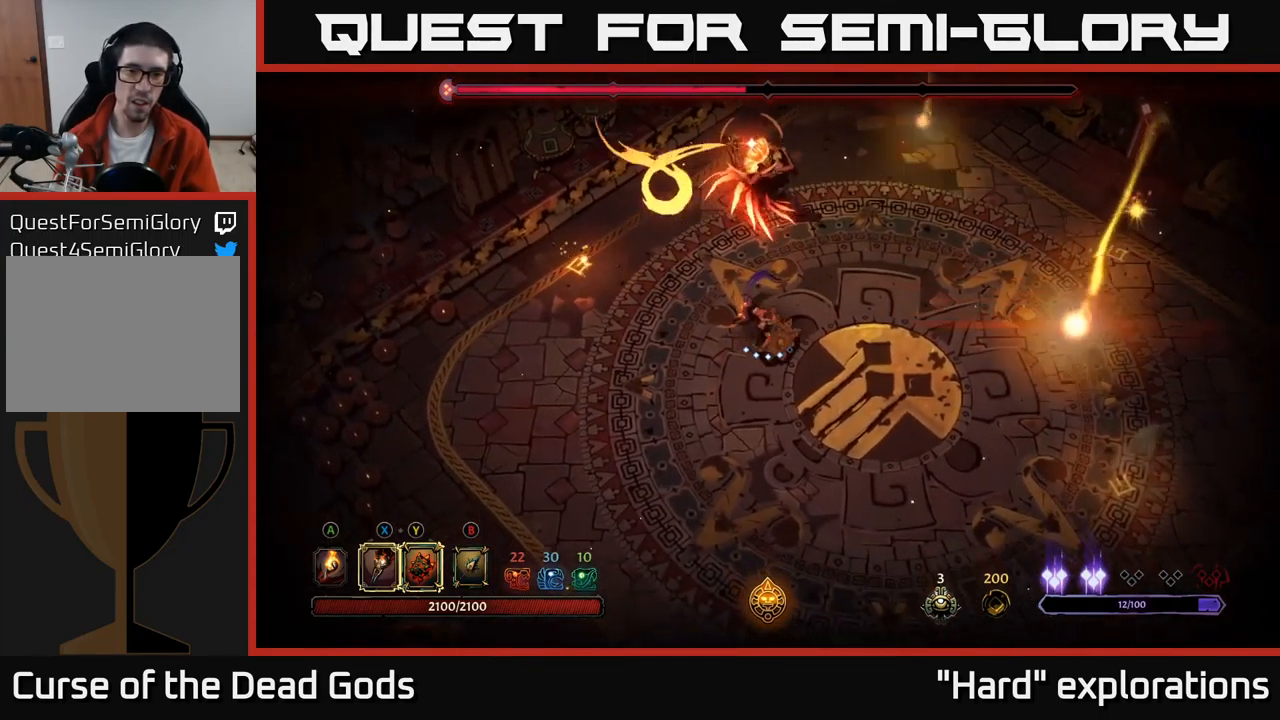
{"buttons": [], "left_stick": "up", "right_stick": "center", "events": [[33, "left_stick", "right"], [100, "L2", "down"], [117, "left_stick", "up"], [233, "L2", "up"]]}
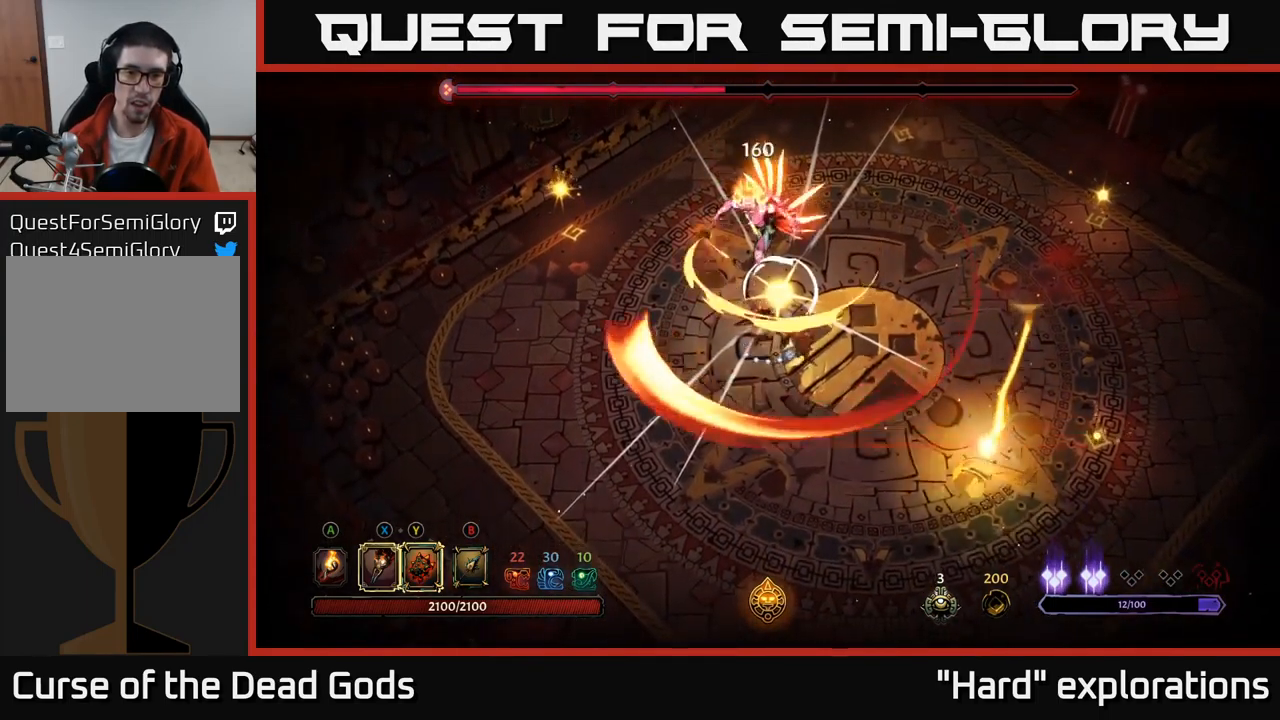
{"buttons": [], "left_stick": "up", "right_stick": "center", "events": [[33, "X", "down"], [150, "X", "up"], [349, "X", "down"], [449, "X", "up"]]}
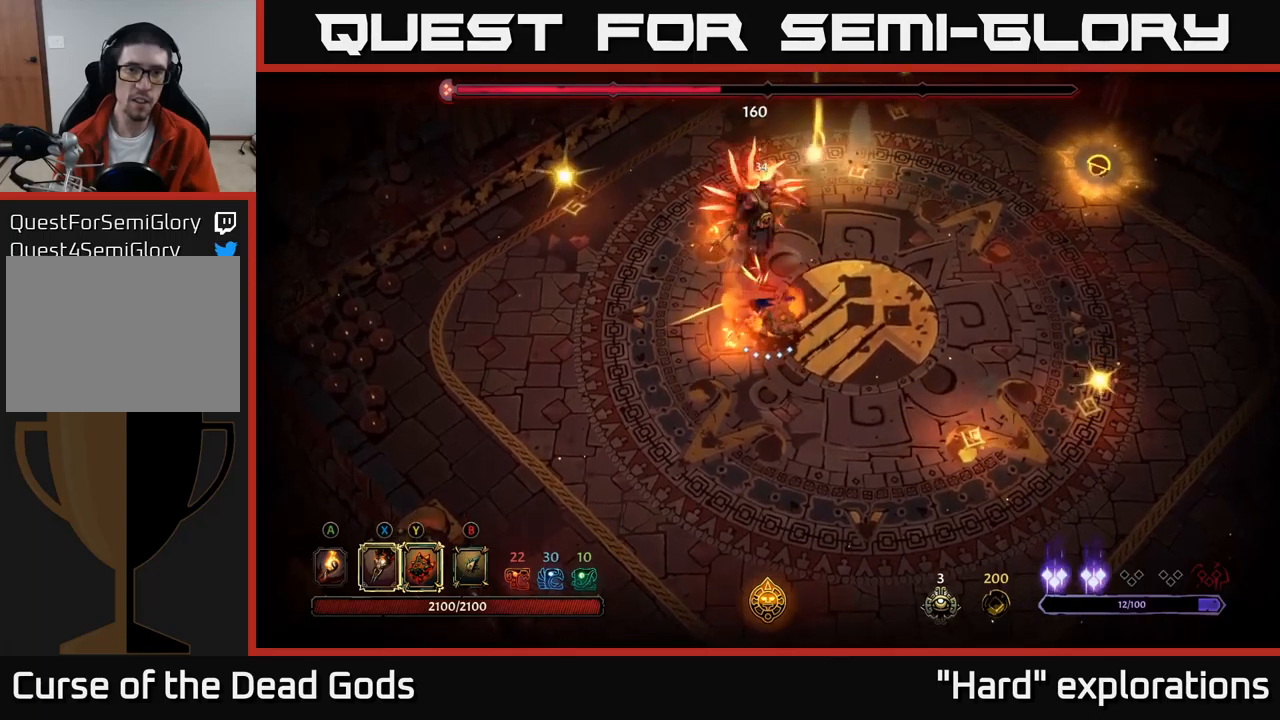
{"buttons": [], "left_stick": "up", "right_stick": "center", "events": [[83, "X", "down"], [217, "X", "up"], [317, "X", "down"], [433, "X", "up"]]}
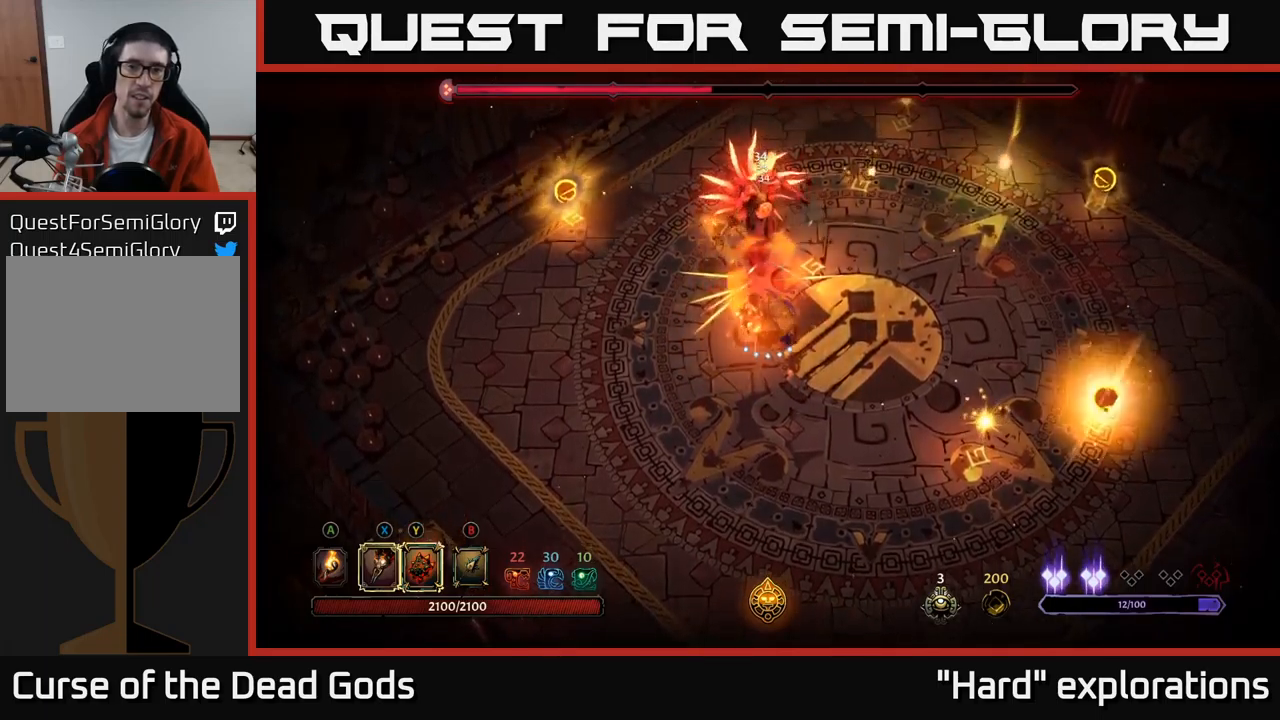
{"buttons": ["X"], "left_stick": "up", "right_stick": "center", "events": [[17, "X", "down"], [133, "X", "up"], [217, "X", "down"], [333, "X", "up"], [400, "X", "down"]]}
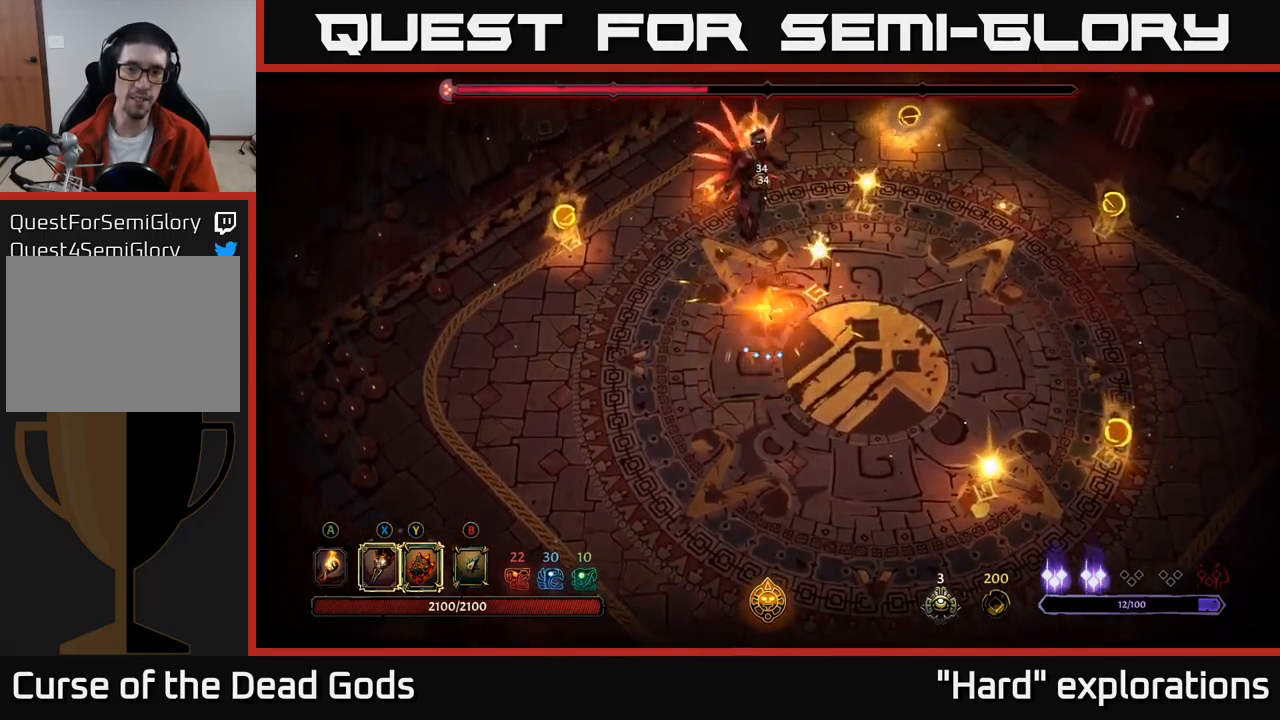
{"buttons": [], "left_stick": "up-right", "right_stick": "center", "events": [[17, "X", "up"], [100, "X", "down"], [200, "left_stick", "up-right"], [217, "X", "up"], [283, "X", "down"], [400, "X", "up"]]}